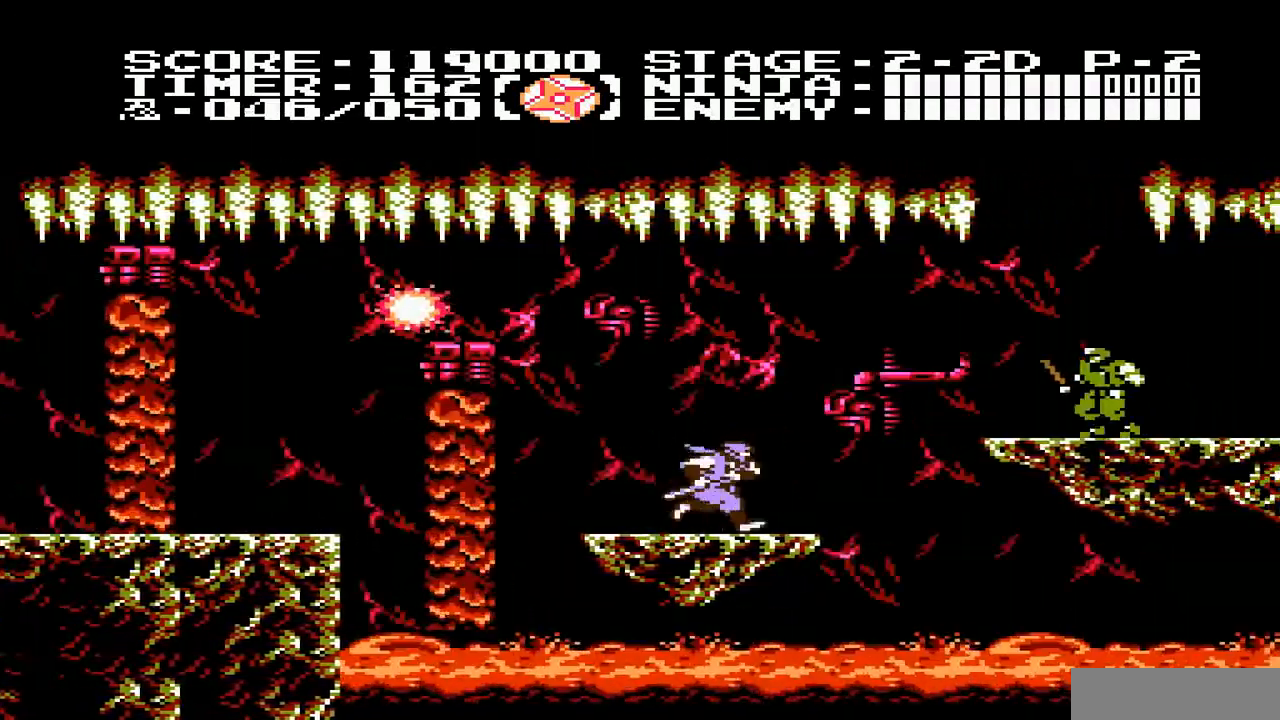
Gameplay with a controller (Nintendo layout); each line is a JSON object with the inputs held at the frame after it. "events" lists button and stick changes between this image and that frame as [ms after this image, input, new state], when the widget could be followed in between. Not read: A B L3 R3.
{"buttons": [], "events": [[67, "DPAD_RIGHT", "up"]]}
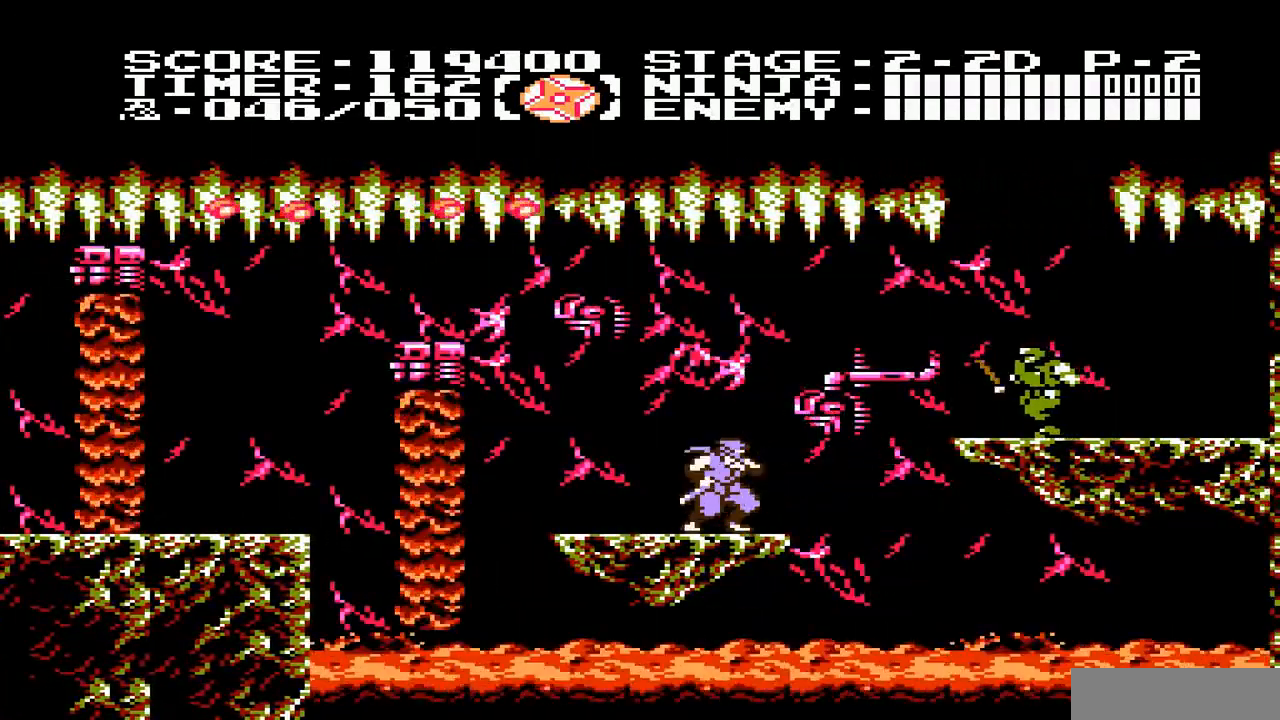
{"buttons": ["DPAD_RIGHT"], "events": [[67, "DPAD_RIGHT", "down"]]}
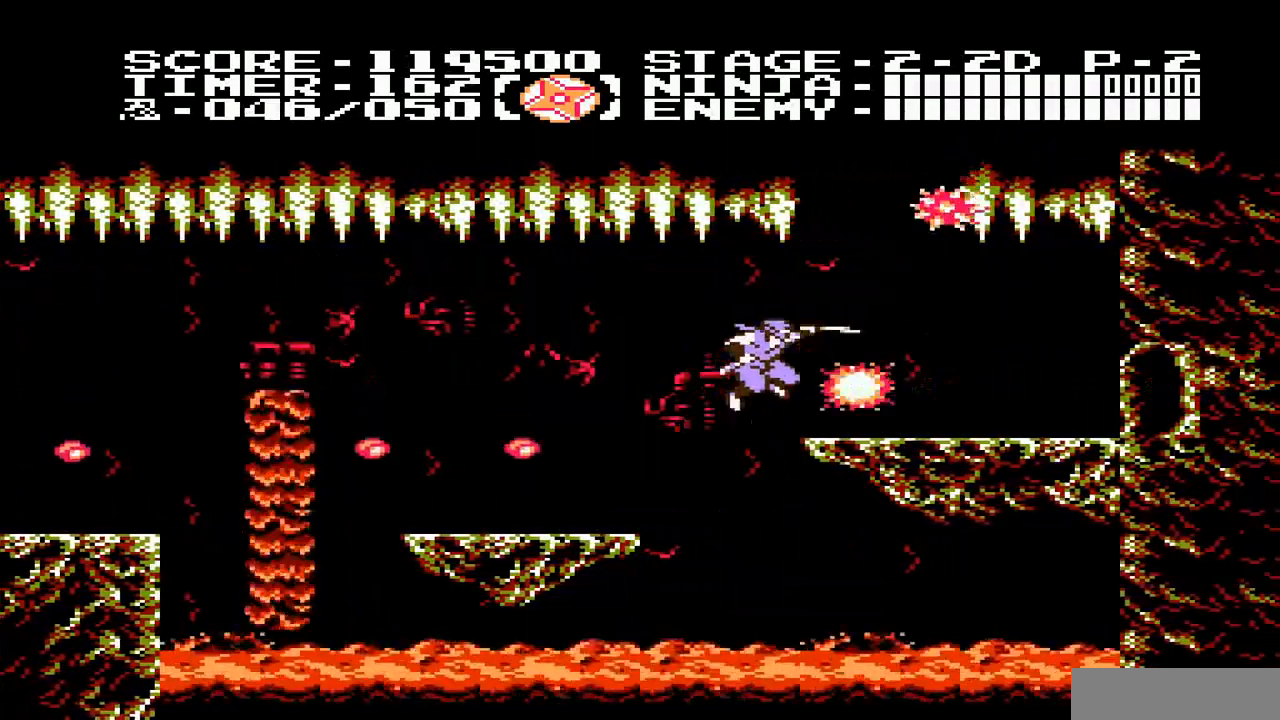
{"buttons": [], "events": [[267, "DPAD_RIGHT", "up"]]}
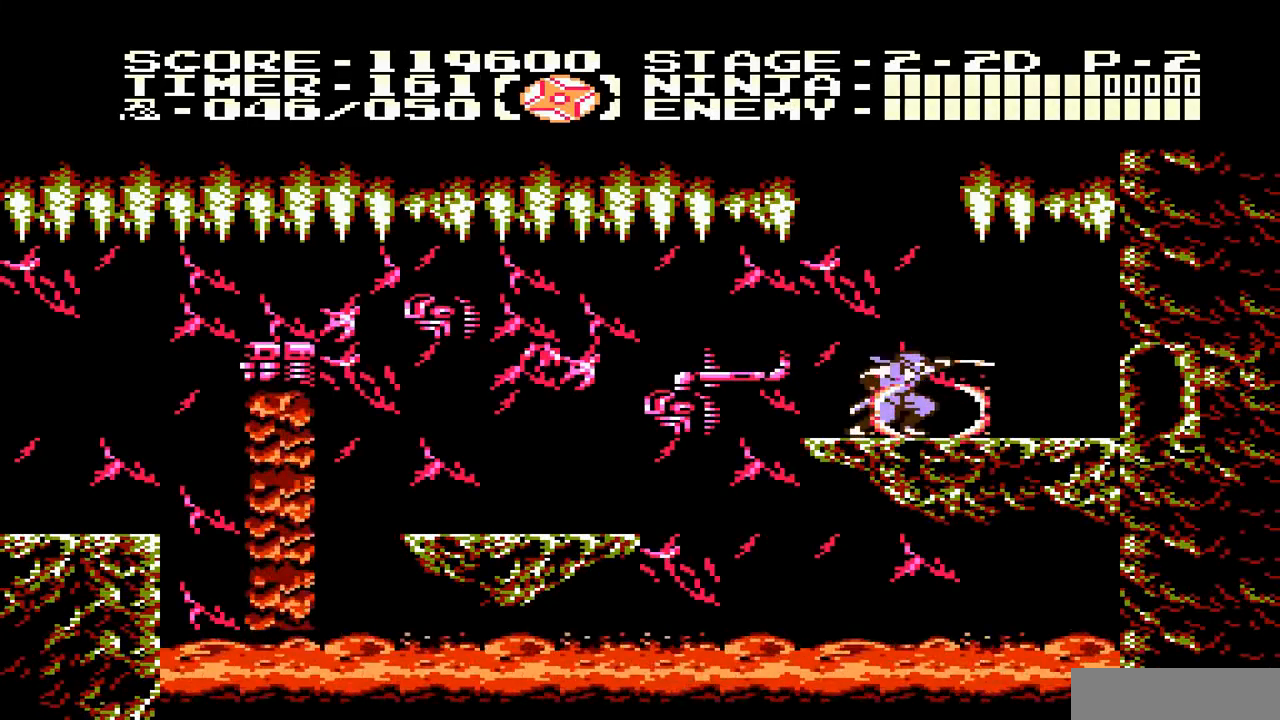
{"buttons": ["DPAD_RIGHT"], "events": [[250, "DPAD_RIGHT", "down"]]}
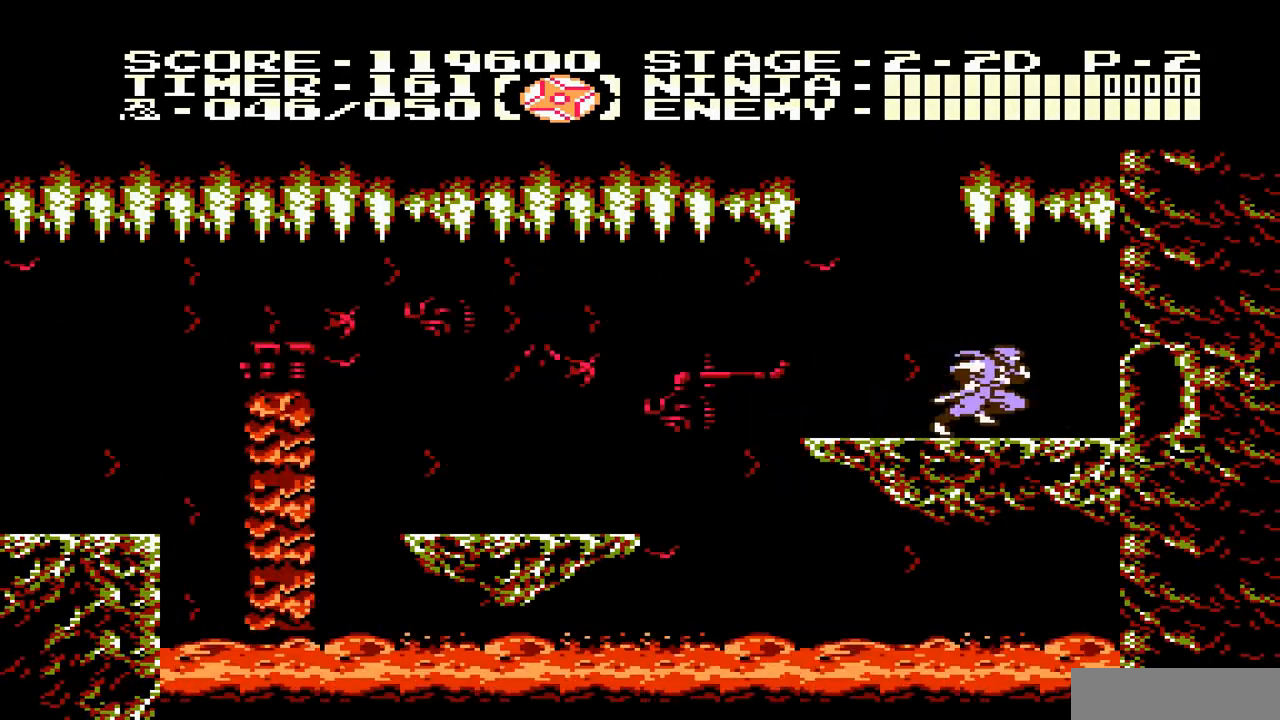
{"buttons": ["DPAD_RIGHT"], "events": []}
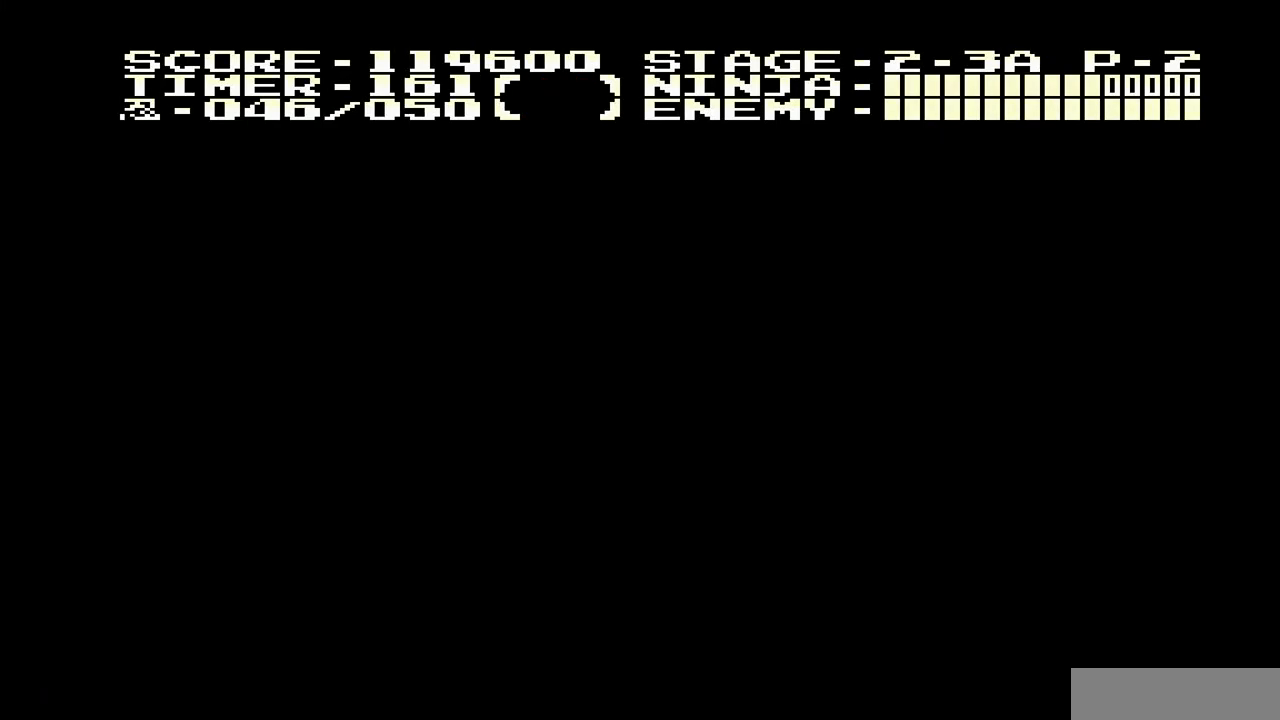
{"buttons": ["DPAD_RIGHT"], "events": []}
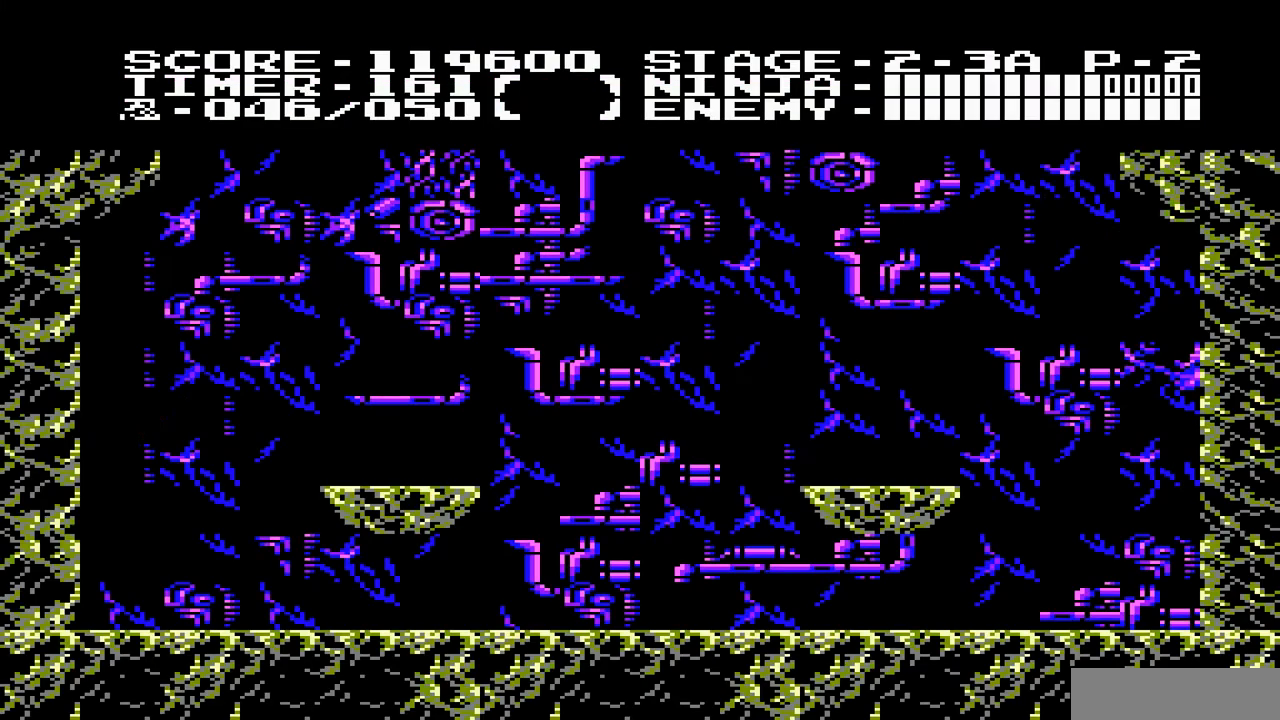
{"buttons": ["DPAD_RIGHT"], "events": []}
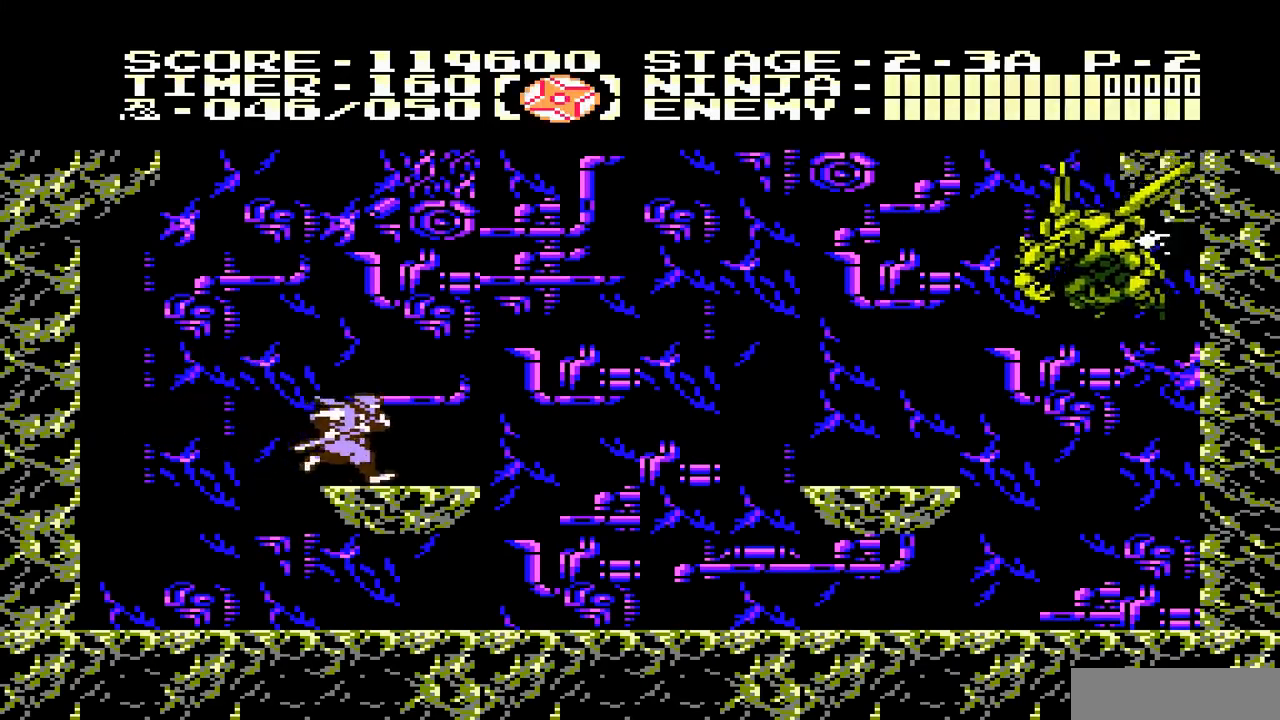
{"buttons": [], "events": [[250, "DPAD_RIGHT", "up"], [250, "DPAD_UP", "down"], [450, "DPAD_UP", "up"]]}
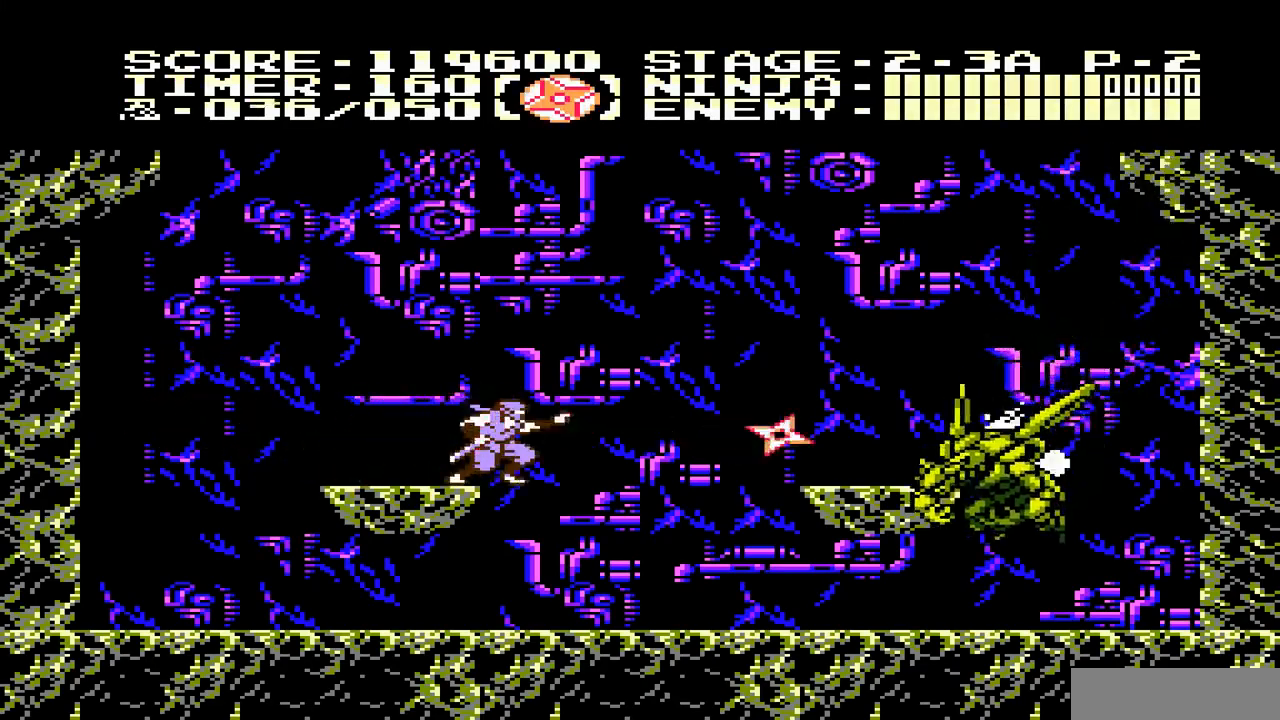
{"buttons": [], "events": []}
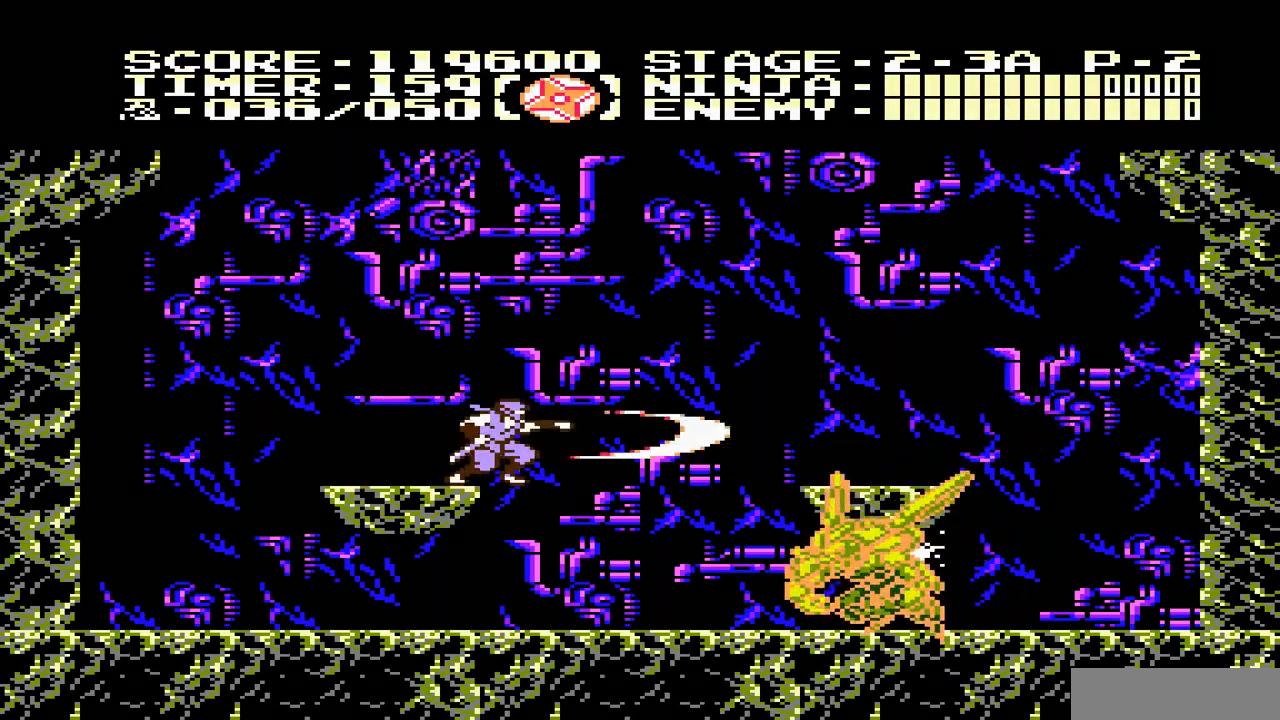
{"buttons": ["DPAD_LEFT"], "events": [[350, "DPAD_LEFT", "down"]]}
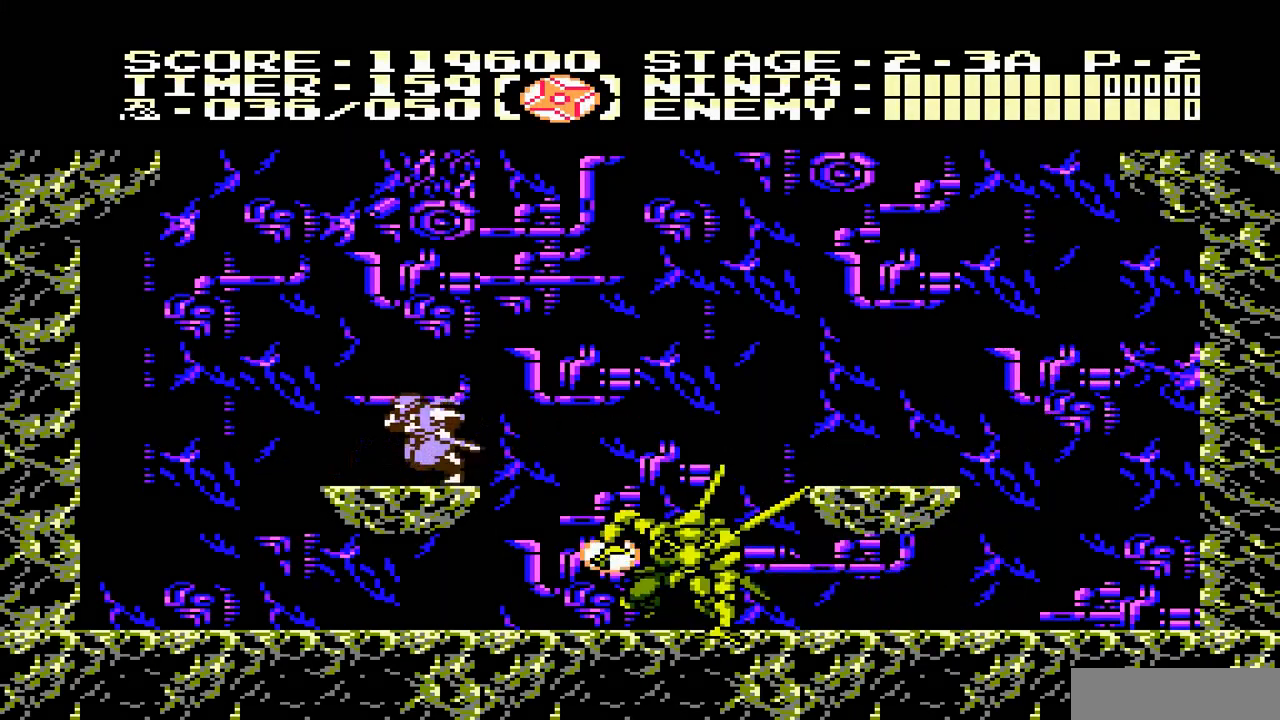
{"buttons": [], "events": [[483, "DPAD_LEFT", "up"]]}
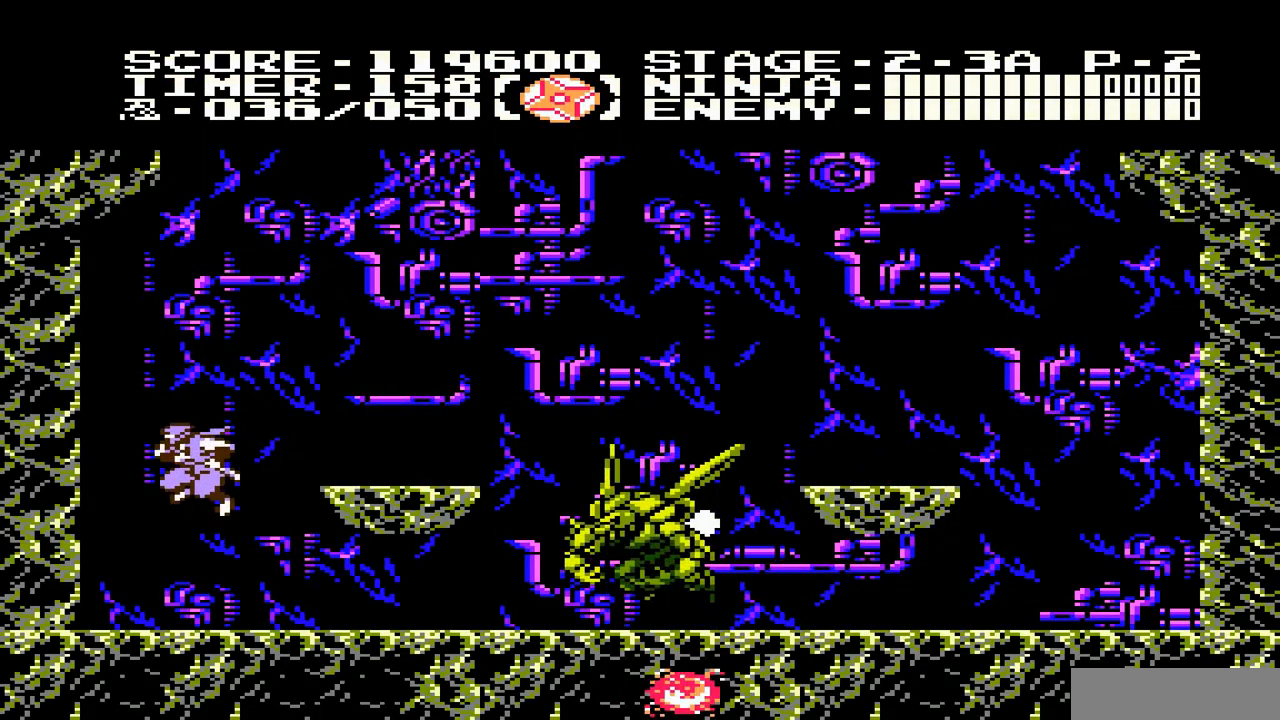
{"buttons": ["DPAD_RIGHT"], "events": [[317, "DPAD_RIGHT", "down"]]}
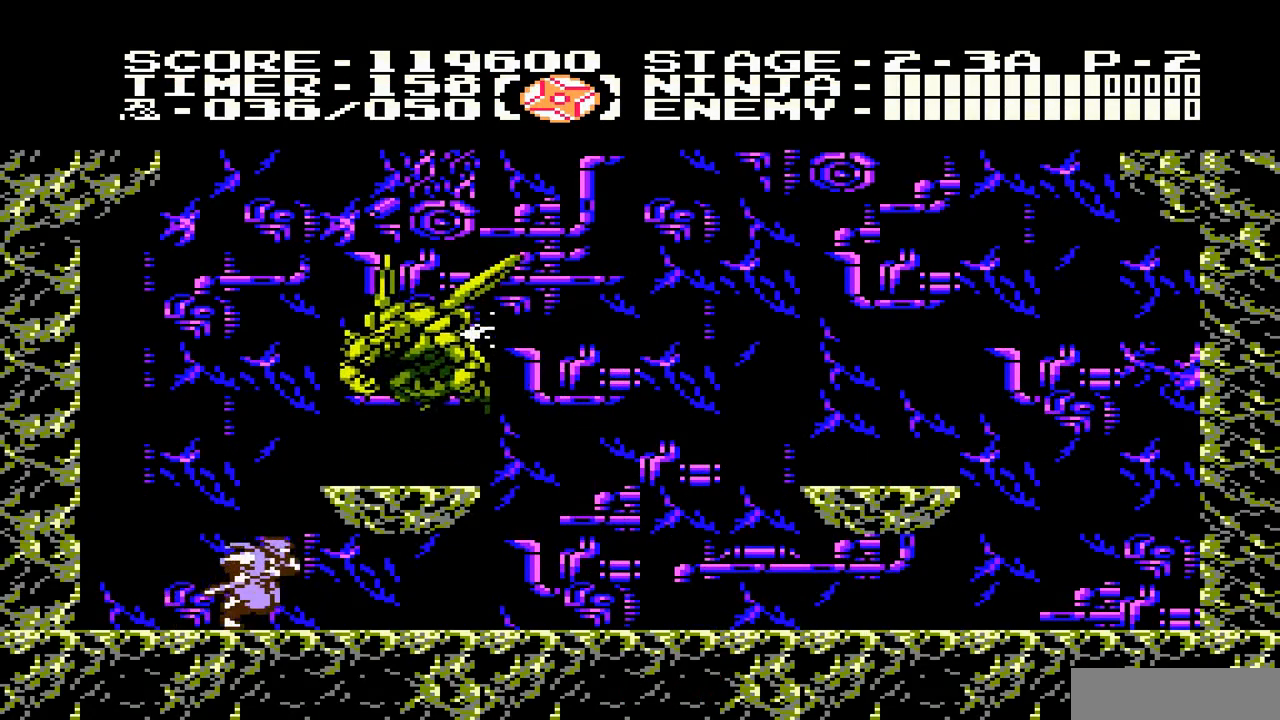
{"buttons": ["DPAD_RIGHT"], "events": []}
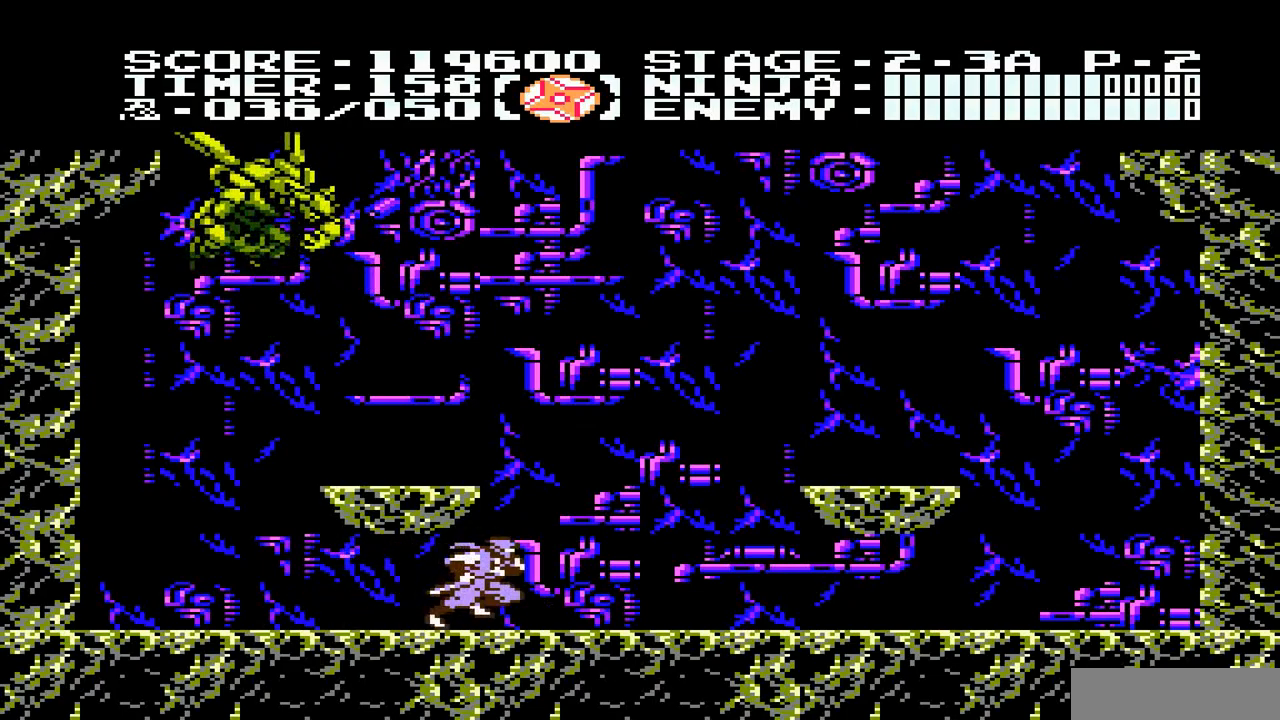
{"buttons": ["DPAD_LEFT"], "events": [[350, "DPAD_RIGHT", "up"], [383, "DPAD_LEFT", "down"]]}
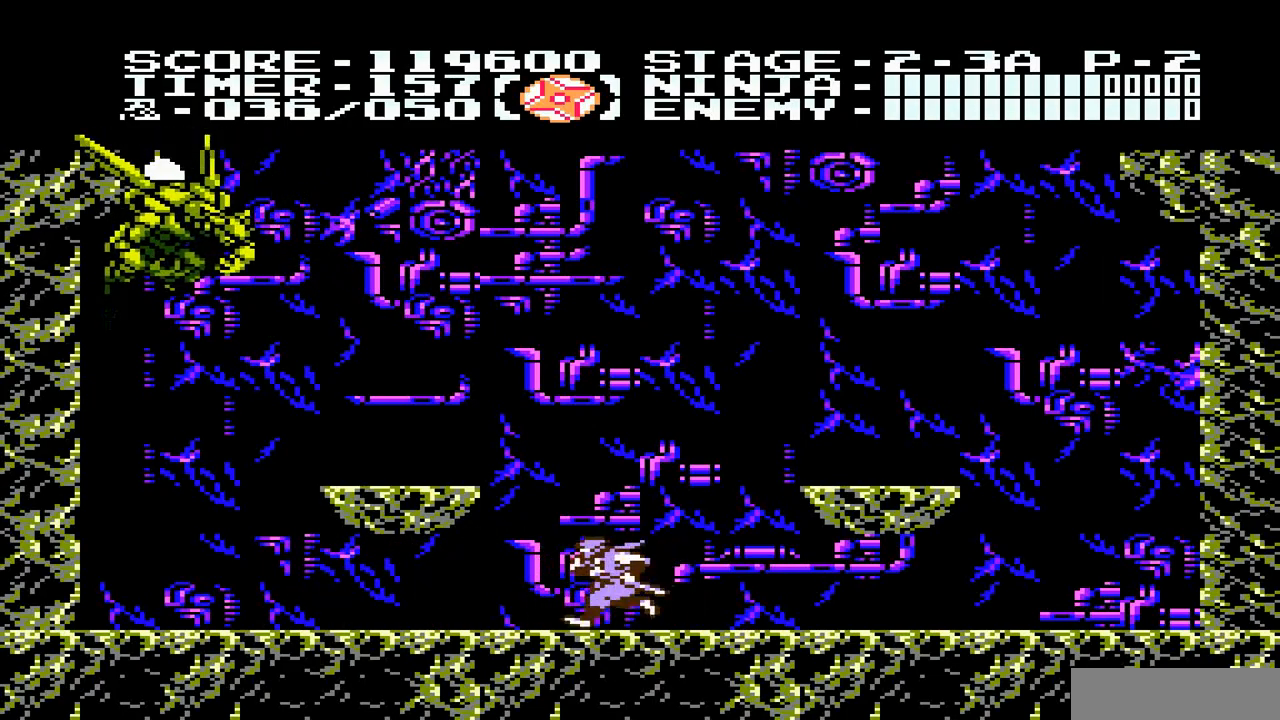
{"buttons": ["DPAD_UP"], "events": [[50, "DPAD_LEFT", "up"], [117, "DPAD_UP", "down"], [150, "DPAD_LEFT", "down"], [317, "DPAD_LEFT", "up"]]}
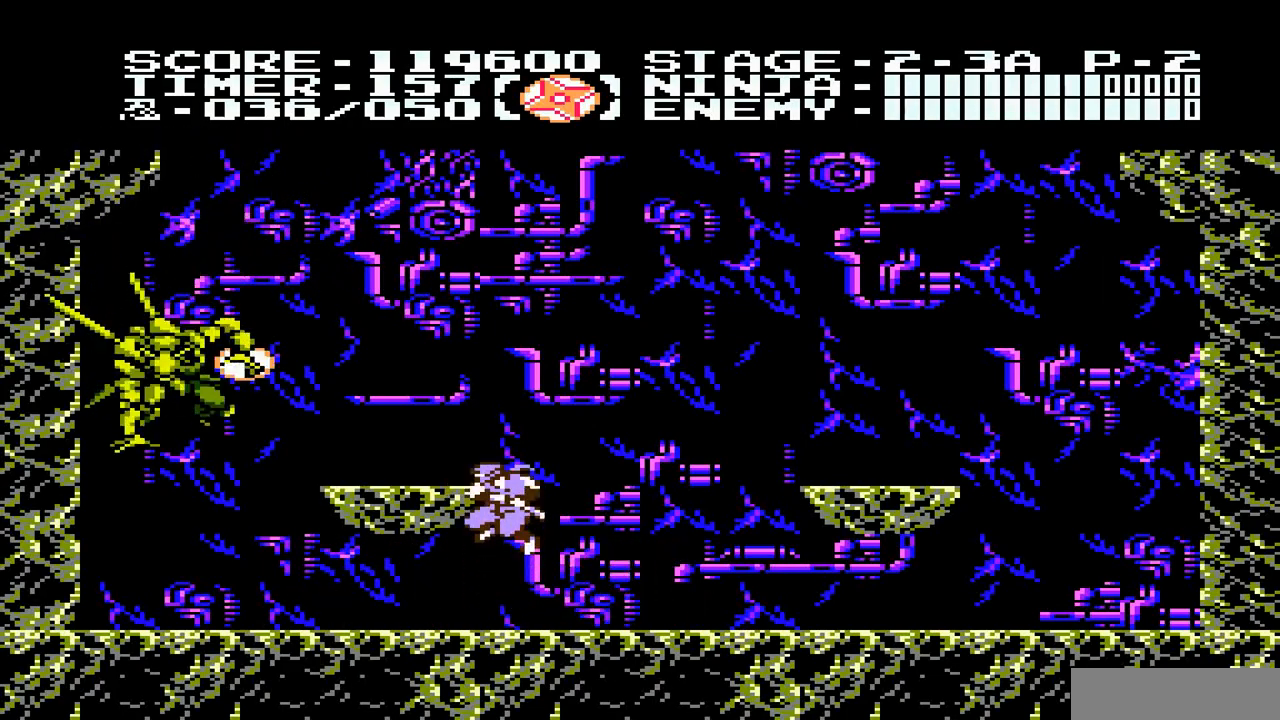
{"buttons": [], "events": [[17, "DPAD_LEFT", "down"], [83, "DPAD_LEFT", "up"], [83, "DPAD_UP", "up"], [317, "DPAD_LEFT", "down"], [417, "DPAD_LEFT", "up"]]}
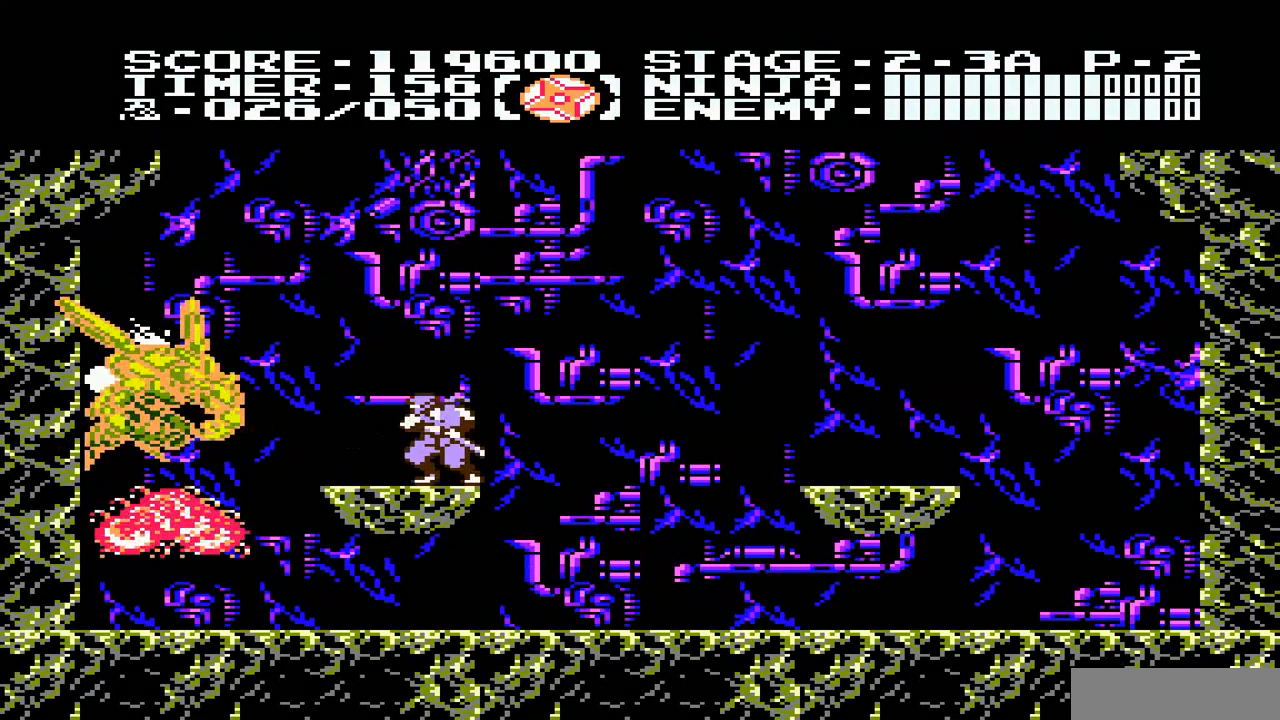
{"buttons": [], "events": []}
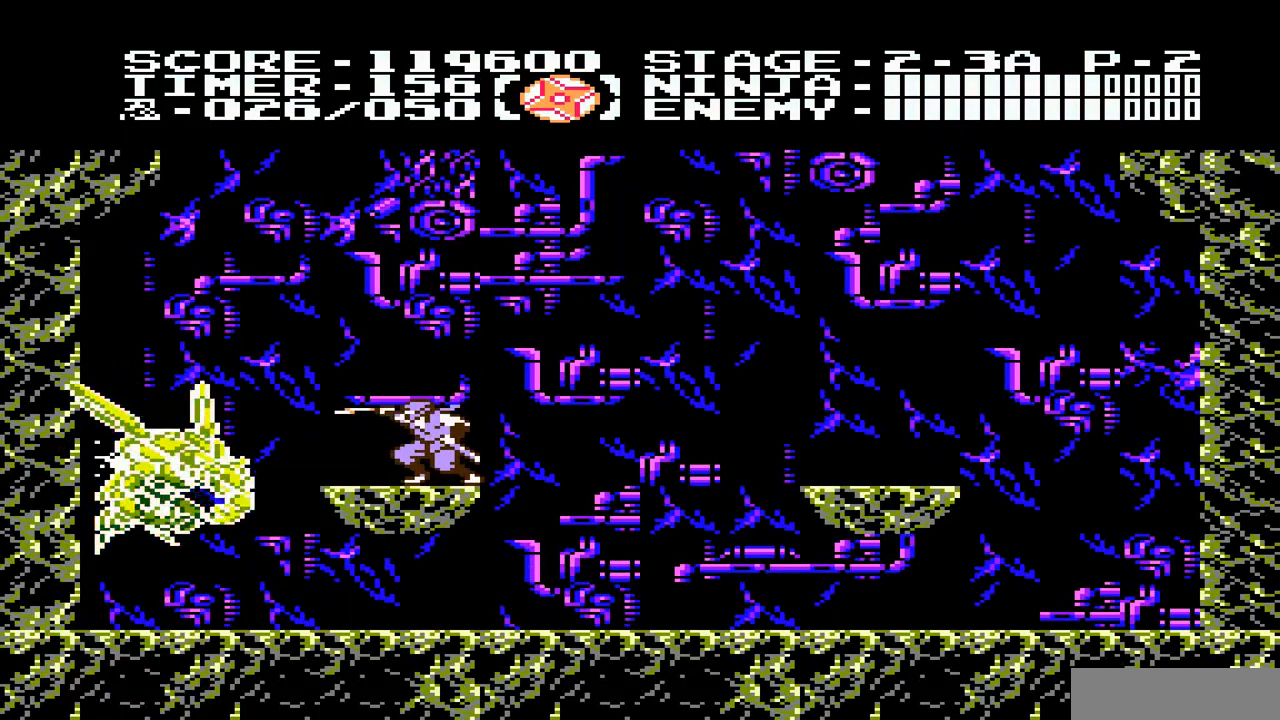
{"buttons": [], "events": []}
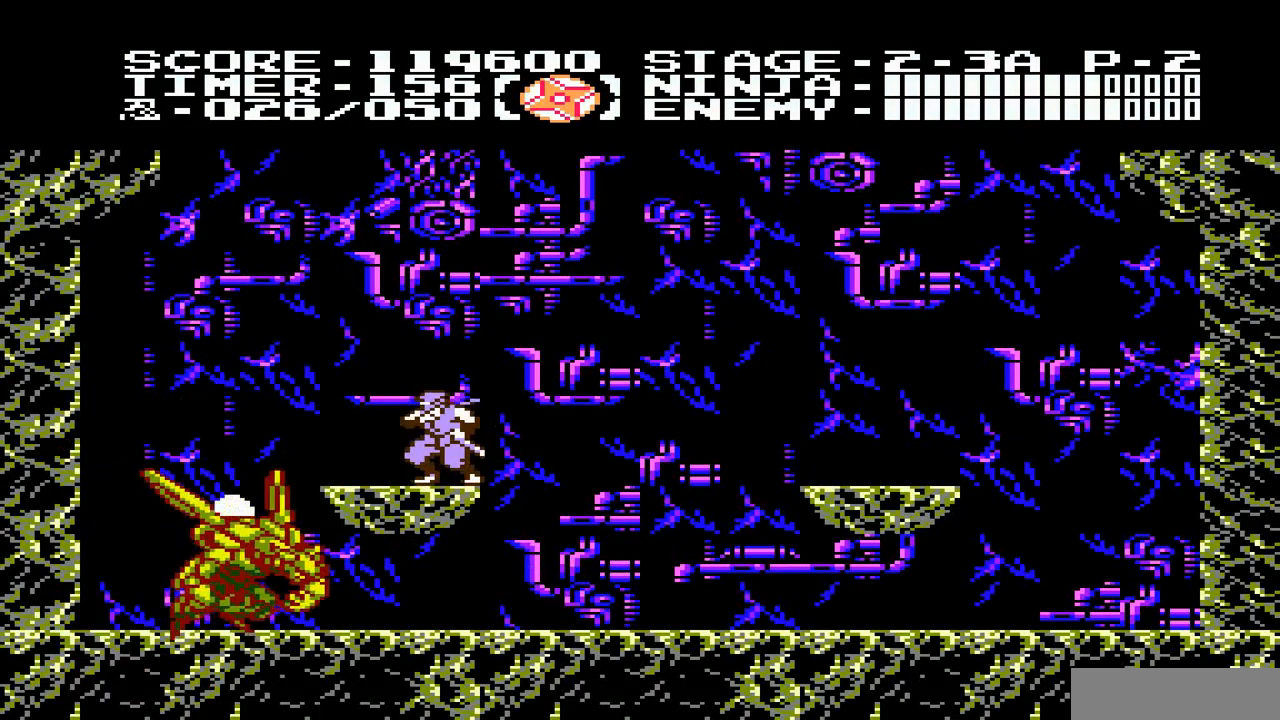
{"buttons": ["DPAD_RIGHT"], "events": [[17, "DPAD_RIGHT", "down"], [17, "DPAD_UP", "down"], [50, "DPAD_UP", "up"], [117, "DPAD_UP", "down"], [183, "DPAD_LEFT", "down"], [183, "DPAD_RIGHT", "up"], [183, "DPAD_UP", "up"], [217, "DPAD_LEFT", "up"], [217, "DPAD_UP", "down"], [250, "DPAD_RIGHT", "down"], [250, "DPAD_UP", "up"]]}
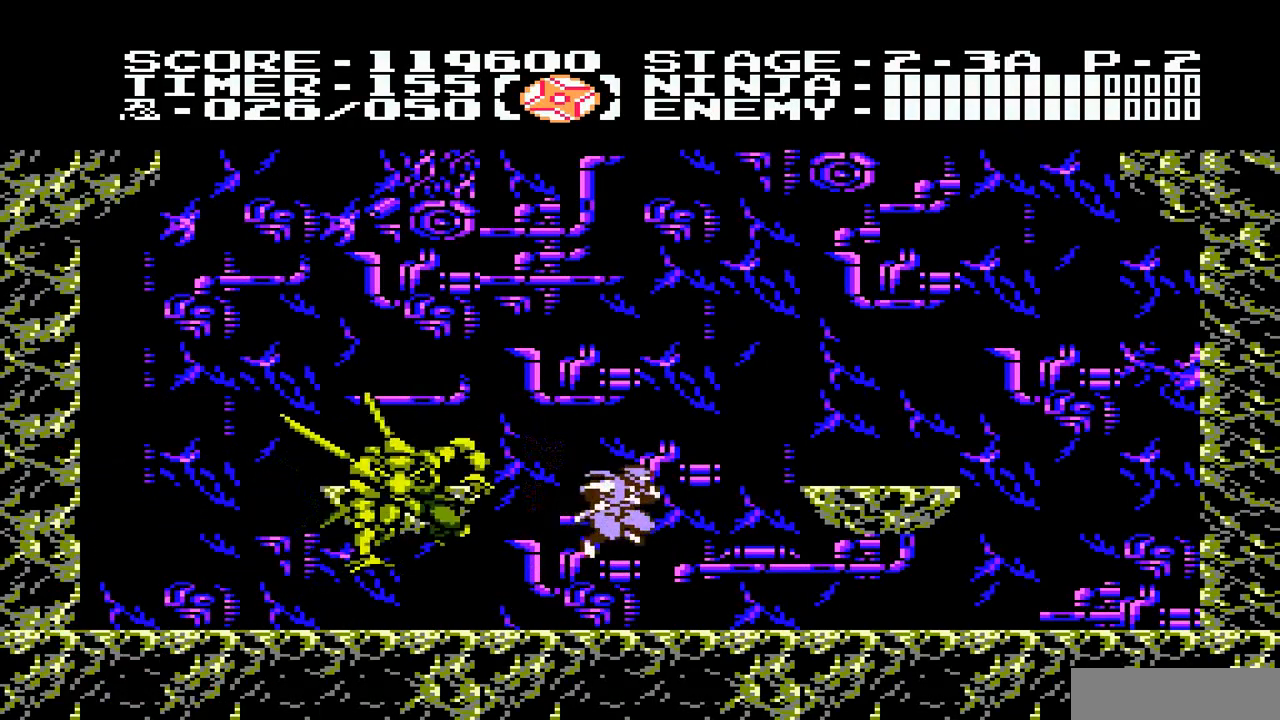
{"buttons": ["DPAD_RIGHT"], "events": [[67, "DPAD_RIGHT", "up"], [133, "DPAD_LEFT", "down"], [367, "DPAD_LEFT", "up"], [367, "DPAD_RIGHT", "down"], [367, "DPAD_UP", "down"], [400, "DPAD_UP", "up"]]}
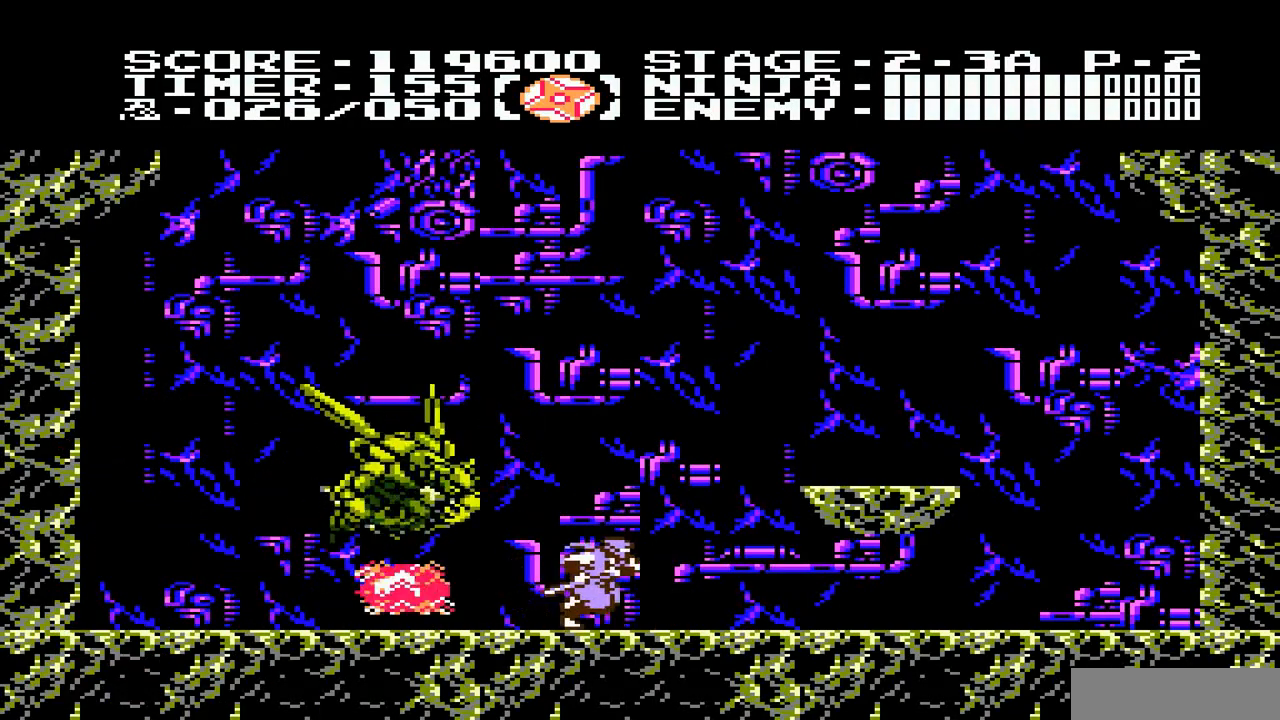
{"buttons": ["DPAD_LEFT"], "events": [[233, "DPAD_LEFT", "down"], [233, "DPAD_RIGHT", "up"], [233, "DPAD_UP", "down"], [267, "DPAD_UP", "up"]]}
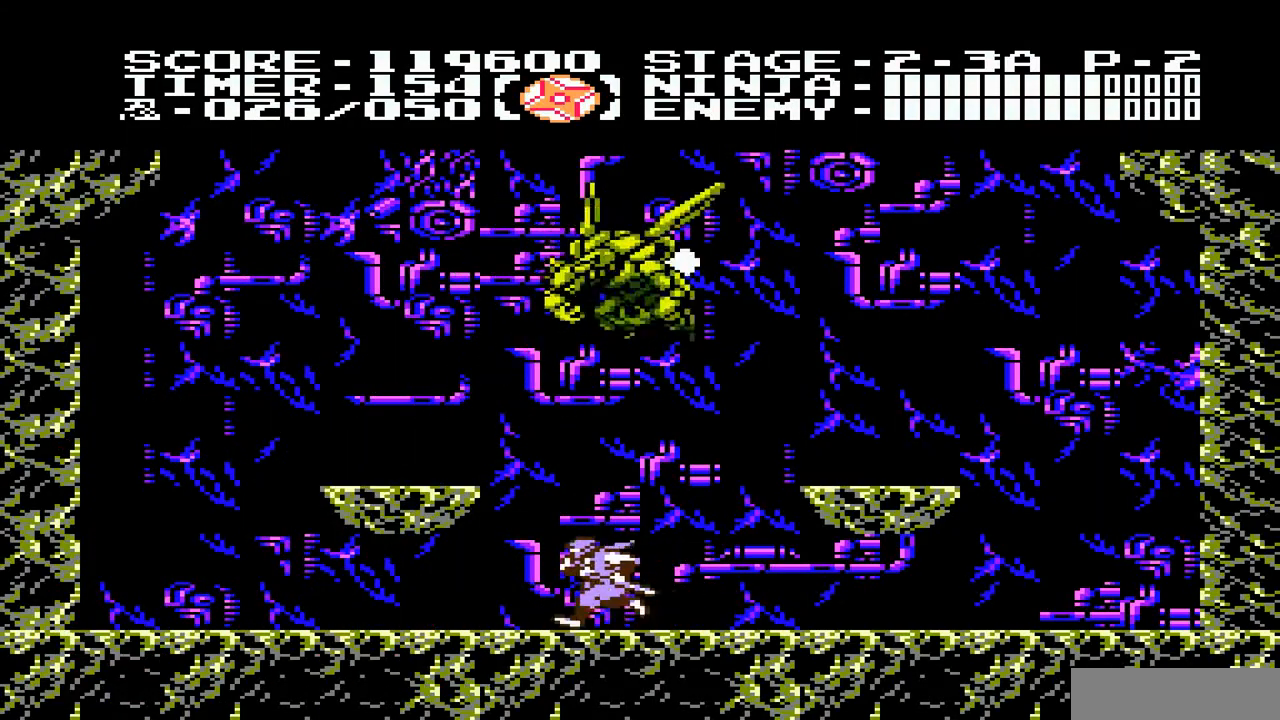
{"buttons": ["DPAD_UP", "DPAD_LEFT"], "events": [[100, "DPAD_LEFT", "up"], [167, "DPAD_RIGHT", "down"], [333, "DPAD_RIGHT", "up"], [467, "DPAD_UP", "down"], [500, "DPAD_LEFT", "down"]]}
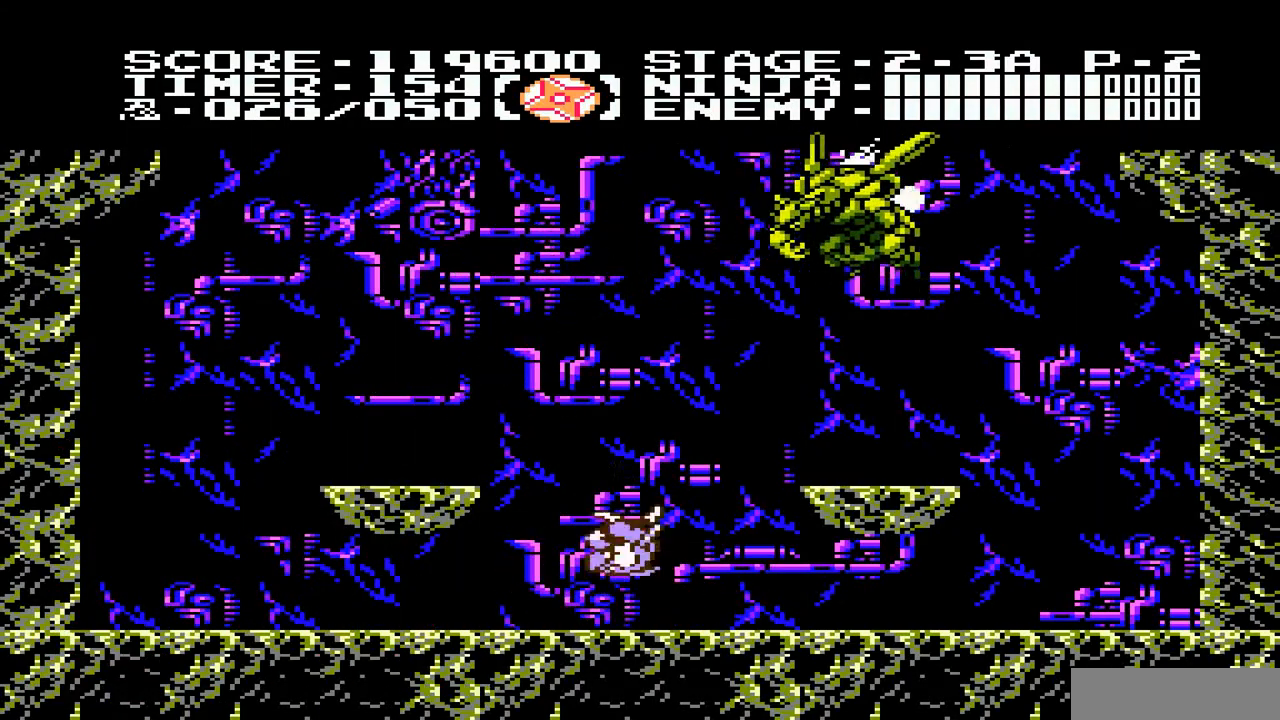
{"buttons": [], "events": [[267, "DPAD_LEFT", "up"], [300, "DPAD_LEFT", "down"], [367, "DPAD_LEFT", "up"], [467, "DPAD_UP", "up"]]}
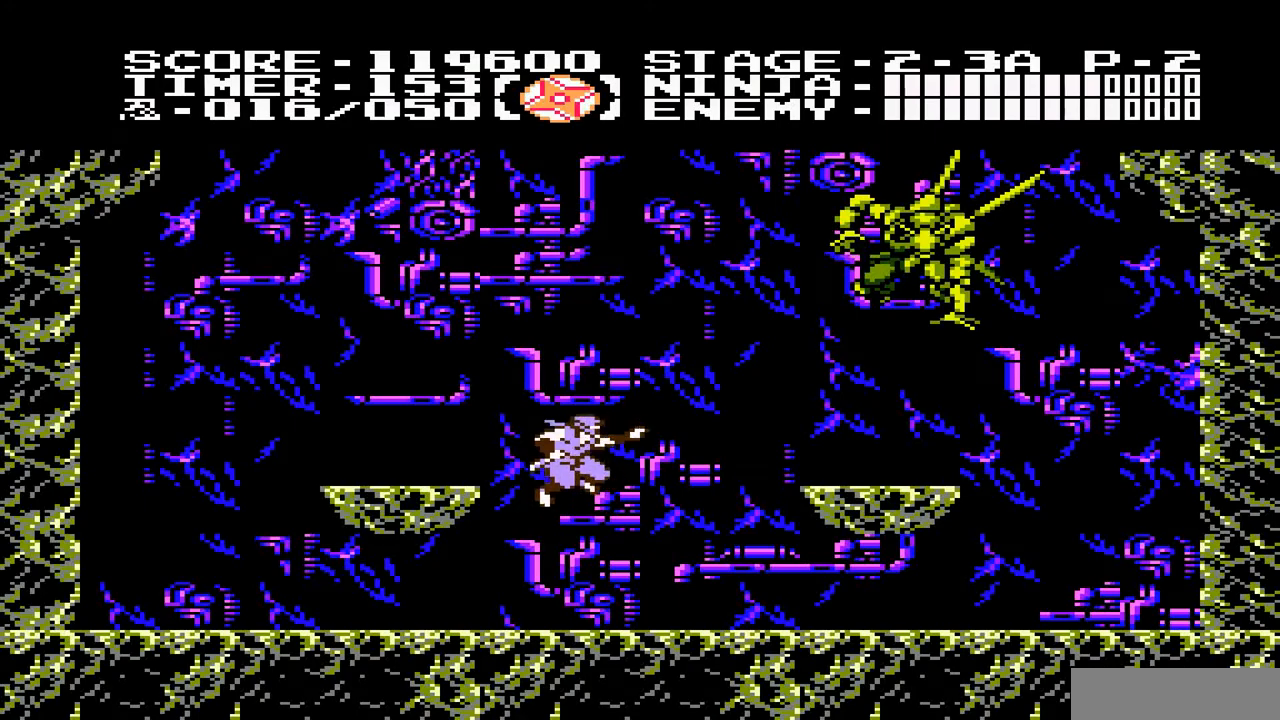
{"buttons": [], "events": [[200, "DPAD_LEFT", "down"], [400, "DPAD_LEFT", "up"]]}
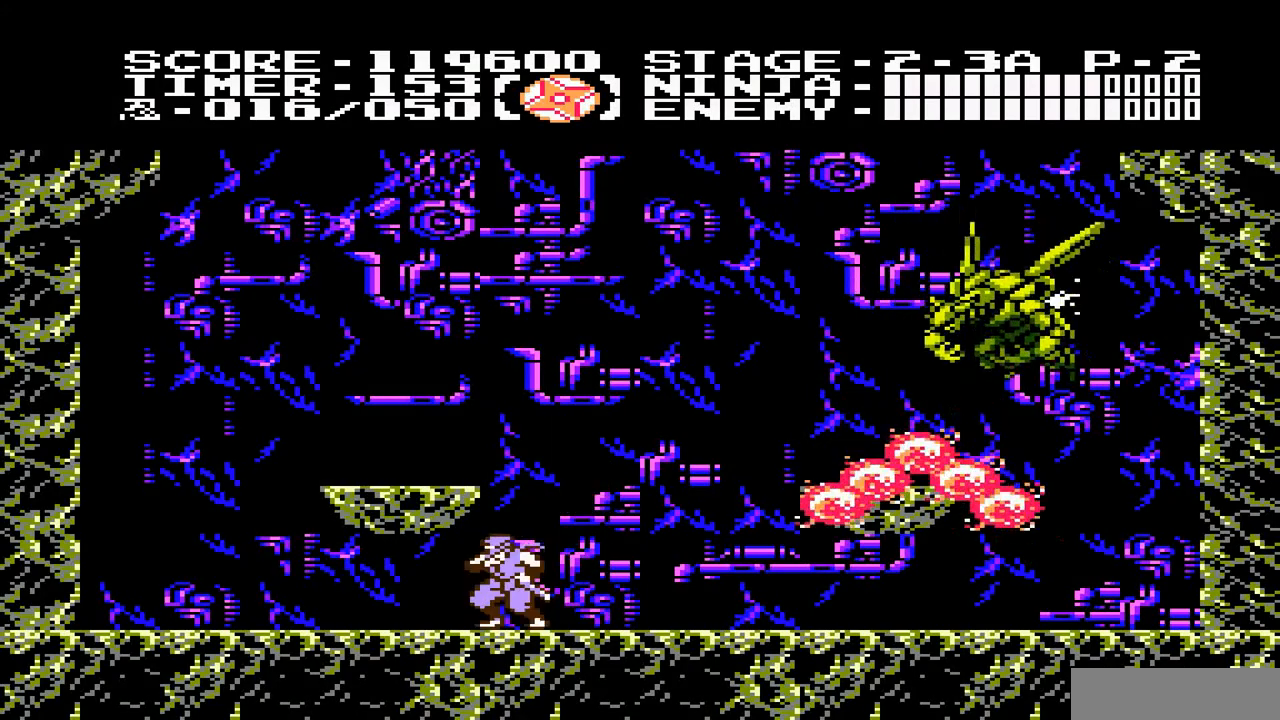
{"buttons": ["DPAD_RIGHT"], "events": [[167, "DPAD_RIGHT", "down"]]}
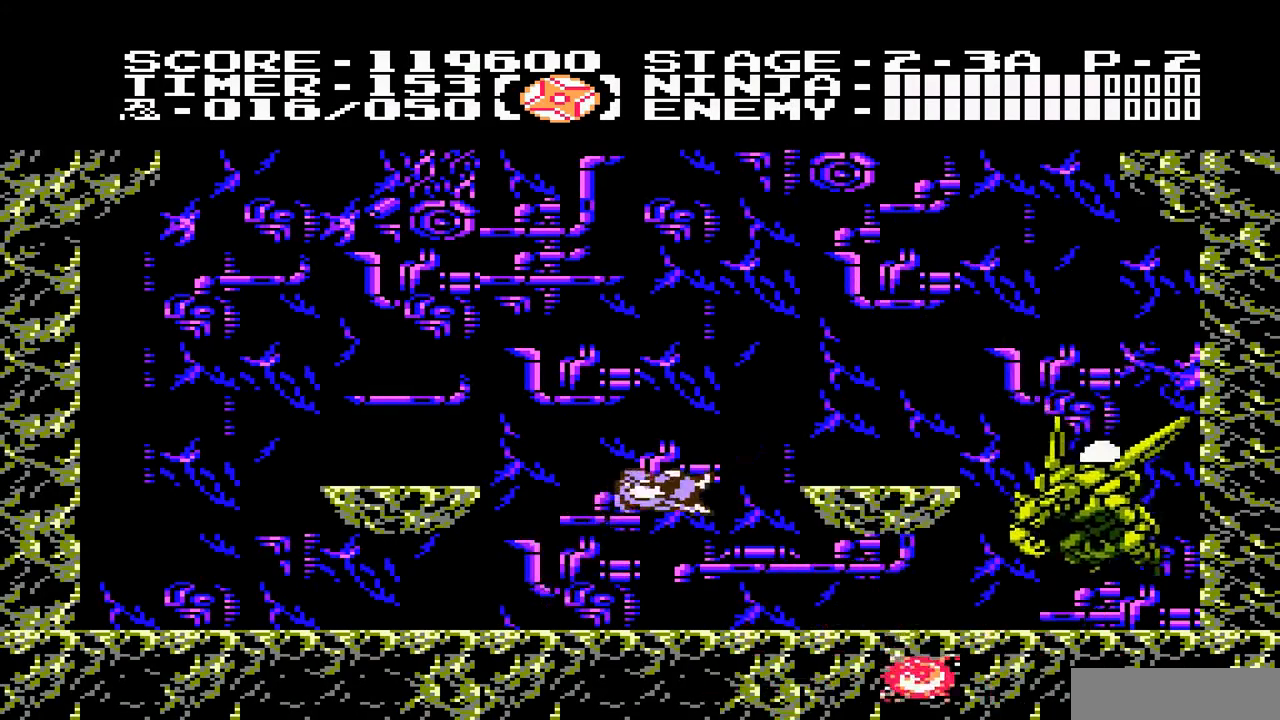
{"buttons": [], "events": [[400, "DPAD_RIGHT", "up"]]}
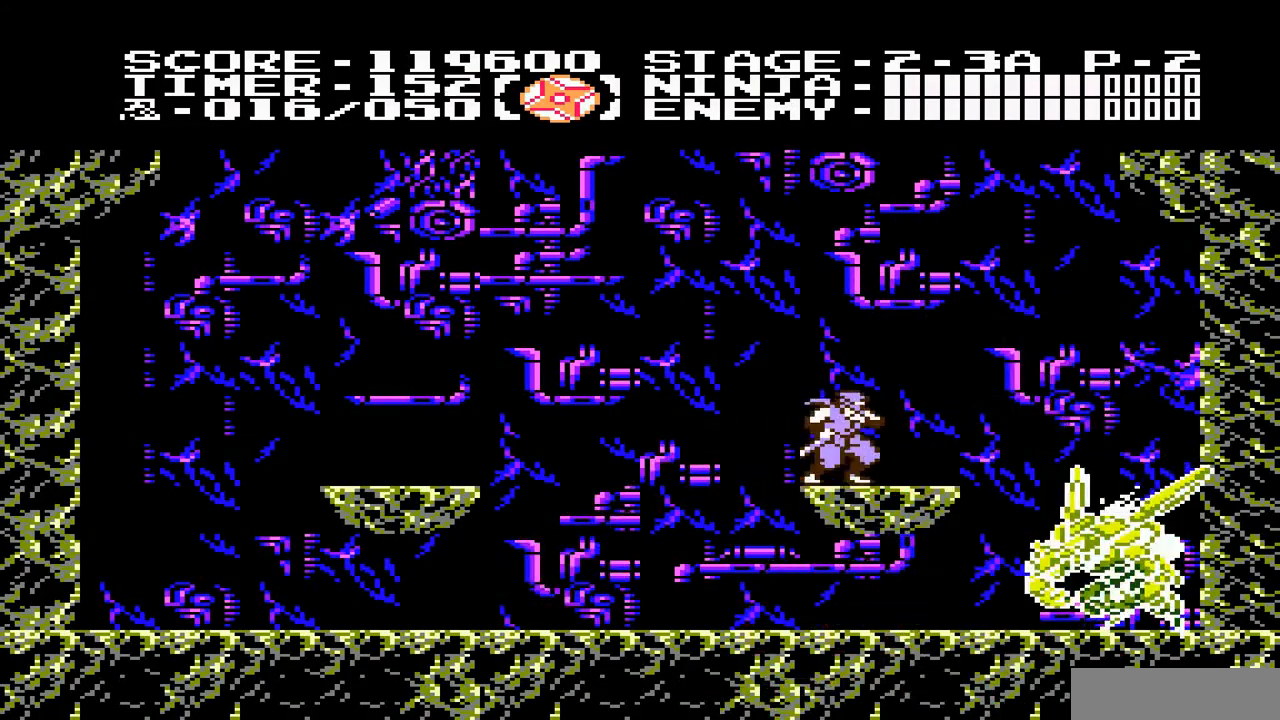
{"buttons": [], "events": []}
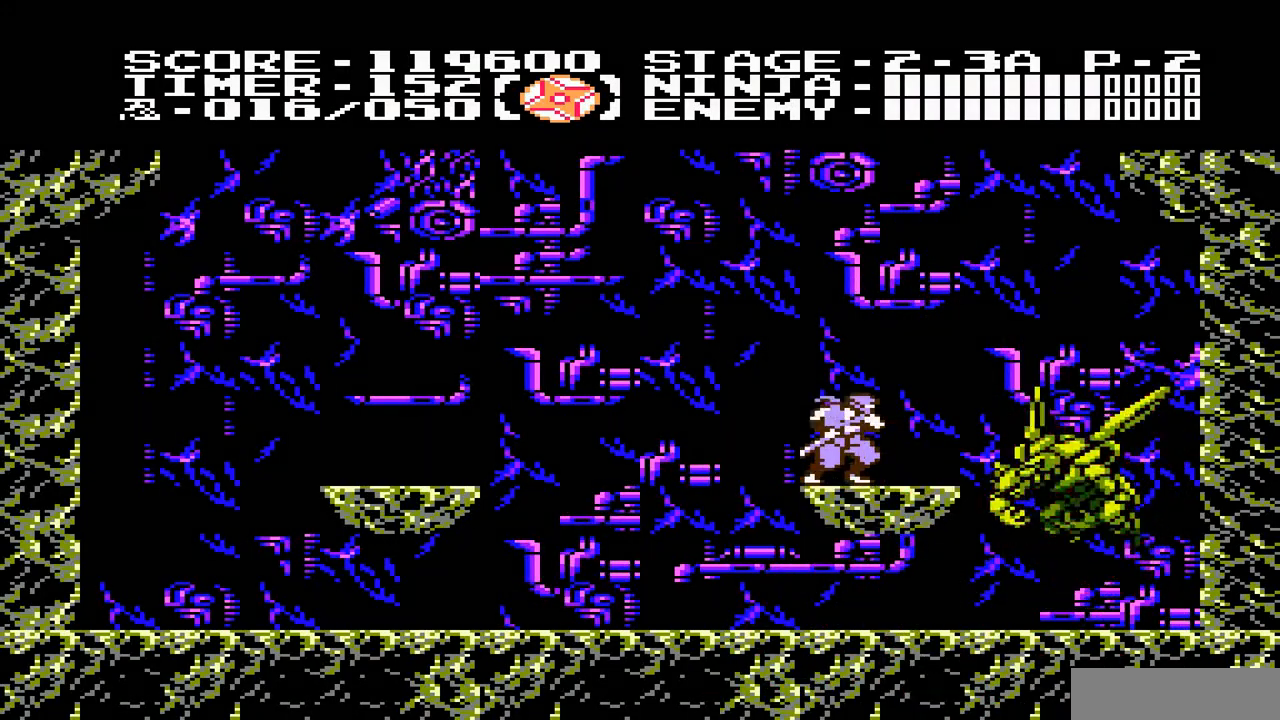
{"buttons": [], "events": []}
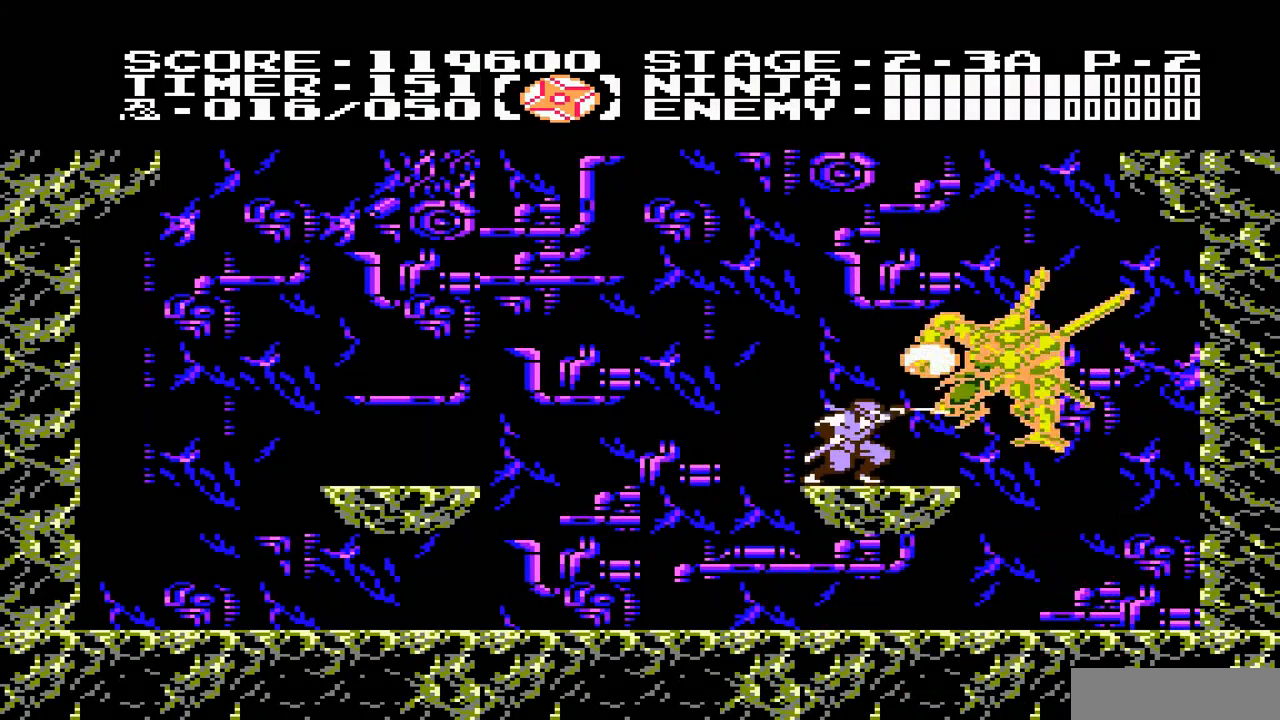
{"buttons": ["DPAD_LEFT"], "events": [[267, "DPAD_LEFT", "down"]]}